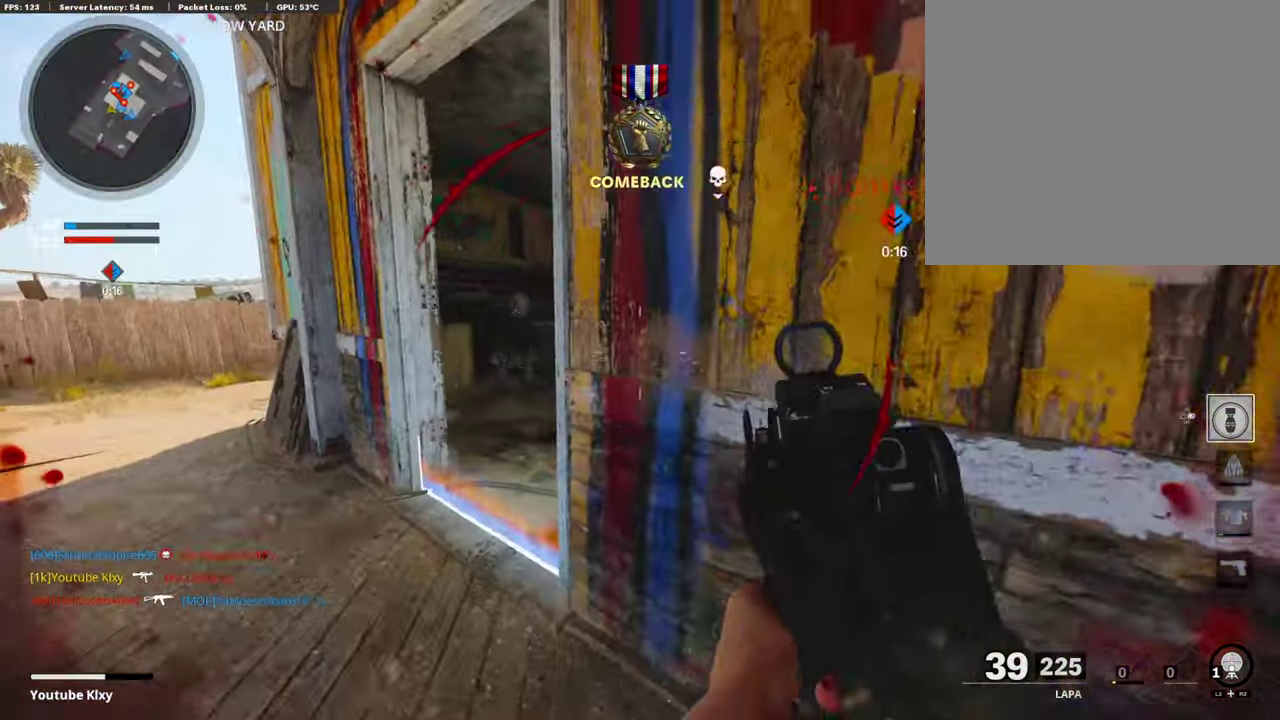
Gameplay with a controller (PlayStation layout); each line is a JSON object with the inputs held at the frame after it (dt_ms = milliseconds from this image to that frame). "events" lists button and stick changes between this image and that frame as [ms after this image, input, new state], when the widget could be followed in between.
{"dt_ms": 487, "buttons": ["L1"], "left_stick": "up-left", "right_stick": "center", "events": [[17, "left_stick", "left"], [100, "left_stick", "up"], [302, "right_stick", "right"], [419, "CROSS", "down"], [453, "L1", "down"], [453, "left_stick", "up-left"], [487, "CROSS", "up"], [487, "right_stick", "center"]]}
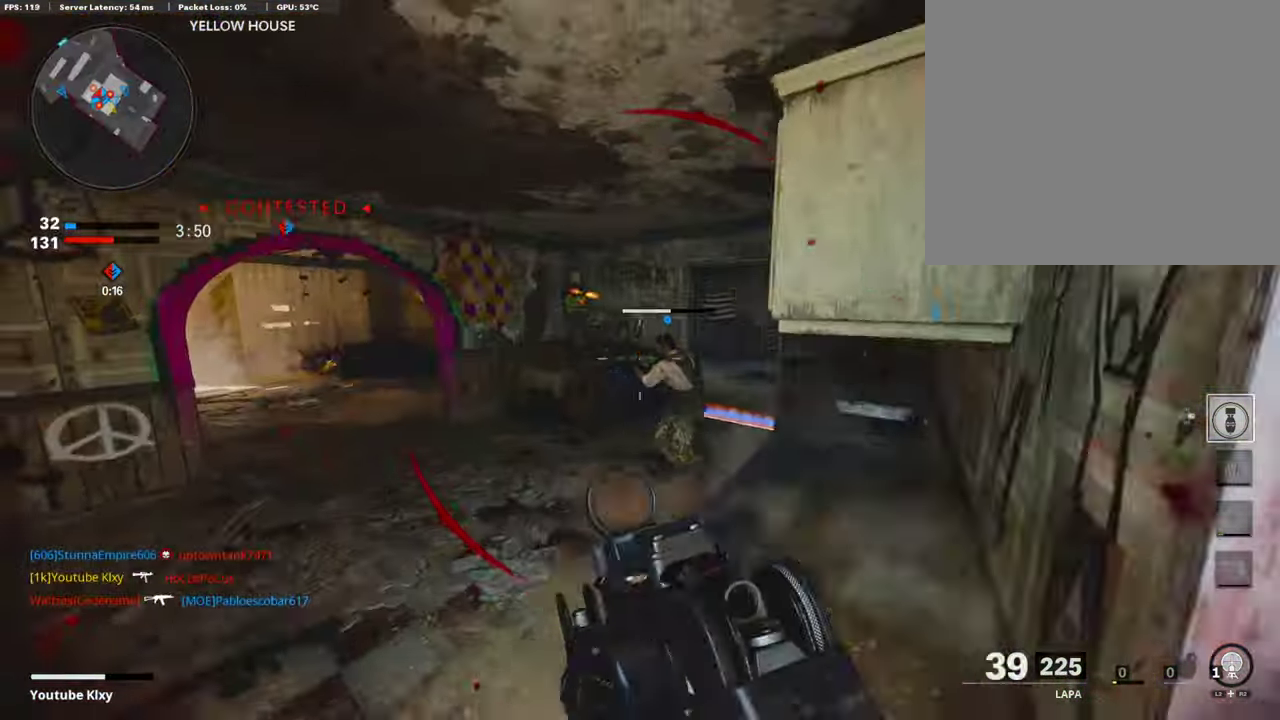
{"dt_ms": 503, "buttons": ["L1", "R1"], "left_stick": "up-left", "right_stick": "up", "events": [[33, "left_stick", "left"], [201, "right_stick", "up-right"], [251, "R1", "down"], [251, "right_stick", "up"], [486, "left_stick", "up-left"]]}
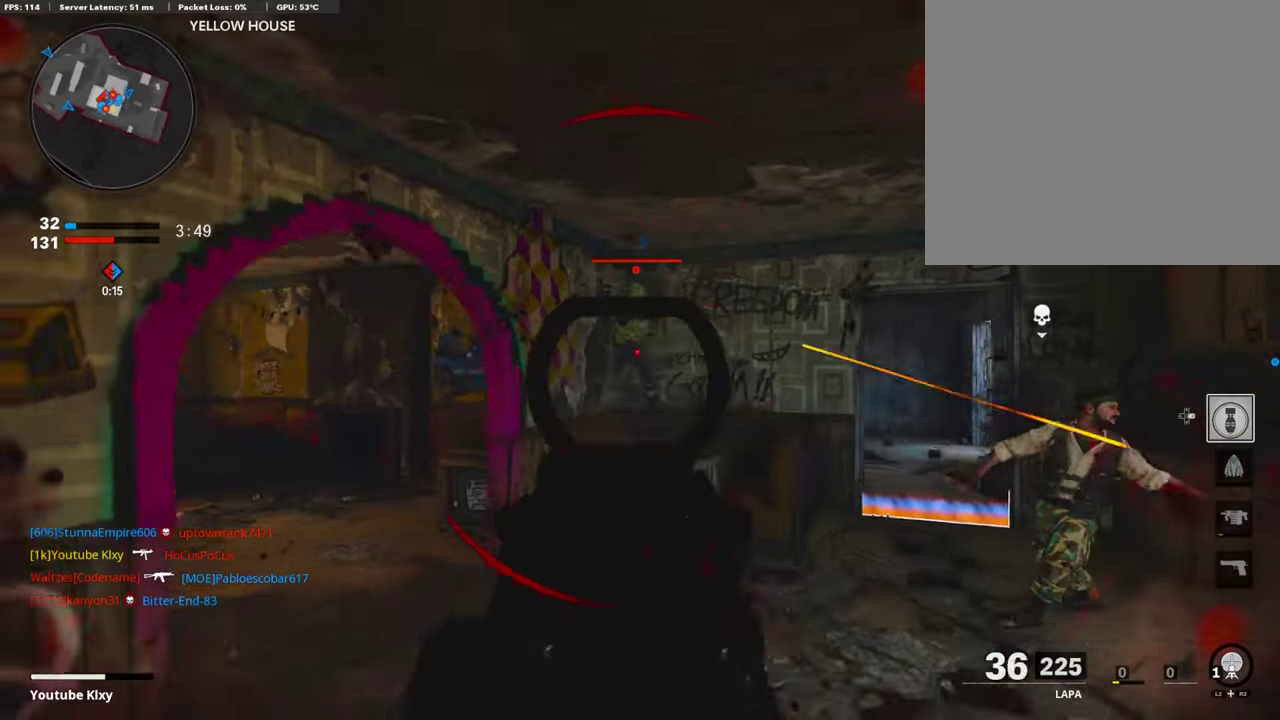
{"dt_ms": 403, "buttons": ["L1", "R1"], "left_stick": "down-left", "right_stick": "up", "events": [[84, "right_stick", "up-right"], [101, "left_stick", "up"], [135, "right_stick", "center"], [218, "left_stick", "up-left"], [269, "left_stick", "left"], [319, "left_stick", "down-left"], [319, "right_stick", "up-left"], [386, "right_stick", "up"]]}
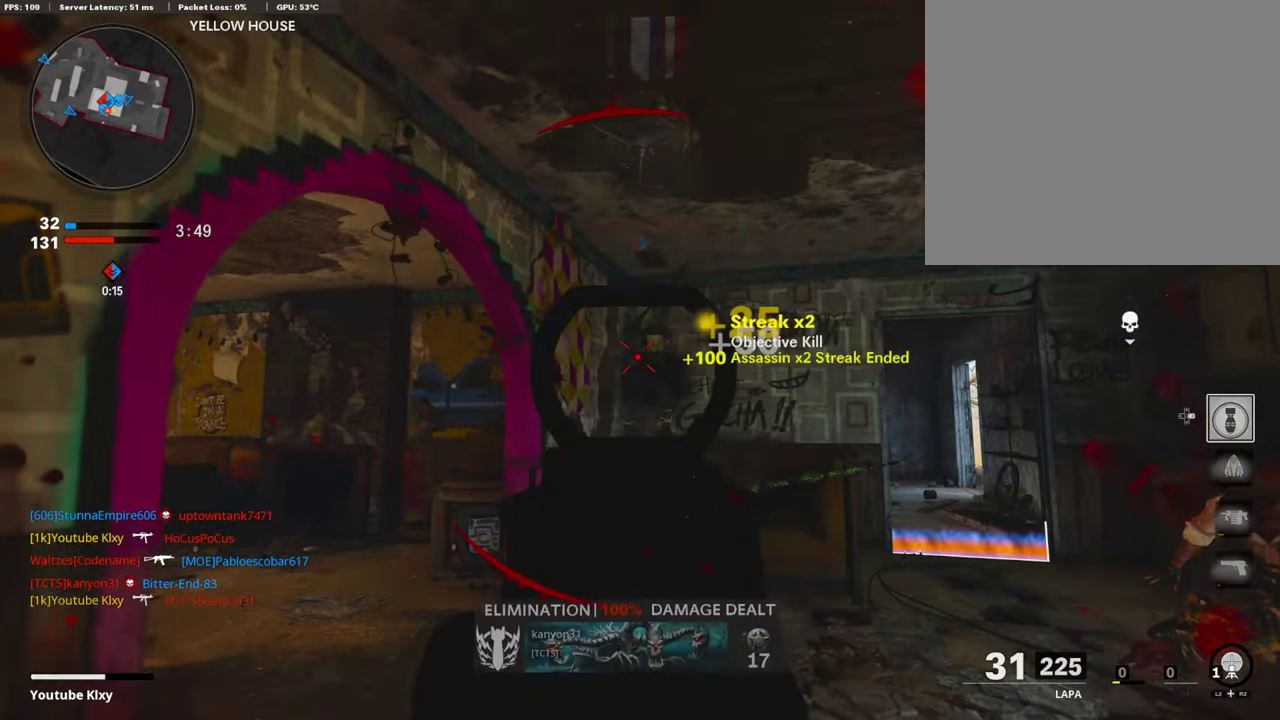
{"dt_ms": 605, "buttons": [], "left_stick": "up", "right_stick": "left", "events": [[101, "left_stick", "up"], [118, "L1", "up"], [118, "right_stick", "center"], [168, "R1", "up"], [168, "left_stick", "up-right"], [168, "right_stick", "down-left"], [302, "right_stick", "left"], [353, "right_stick", "center"], [403, "left_stick", "up"], [521, "right_stick", "left"]]}
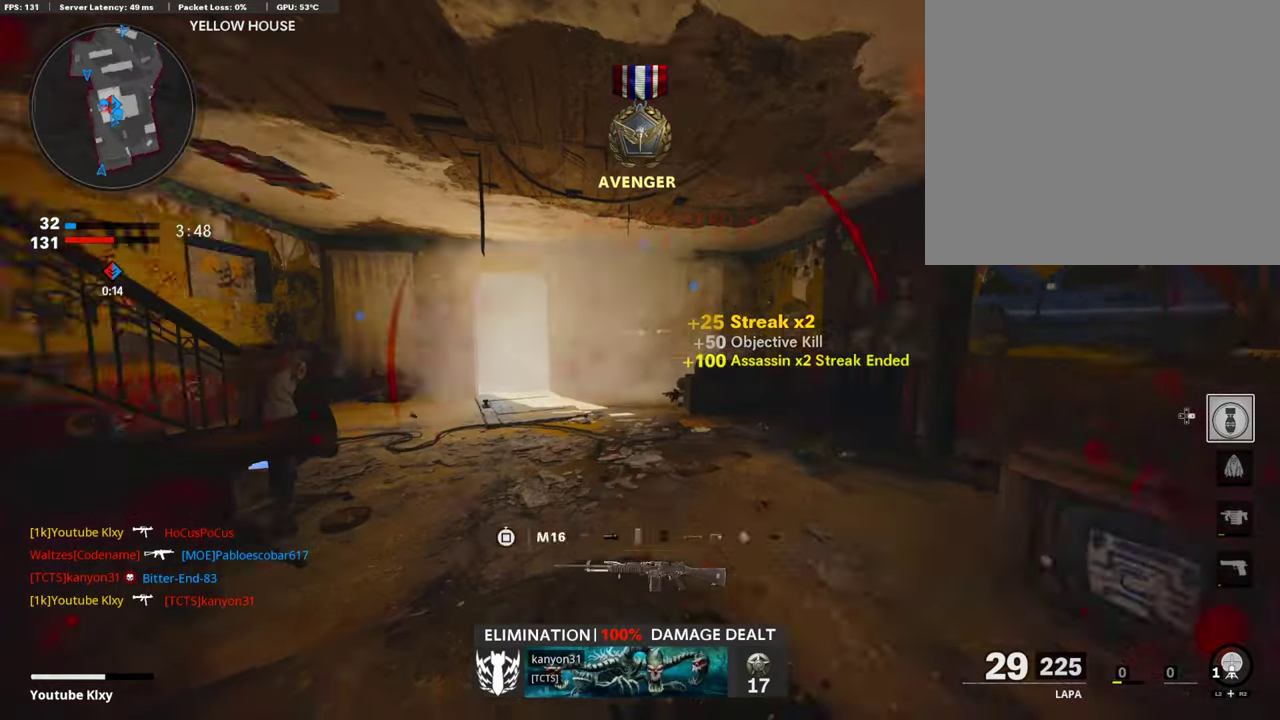
{"dt_ms": 403, "buttons": [], "left_stick": "up", "right_stick": "right", "events": [[67, "left_stick", "up-right"], [100, "right_stick", "center"], [302, "left_stick", "up"], [369, "right_stick", "right"]]}
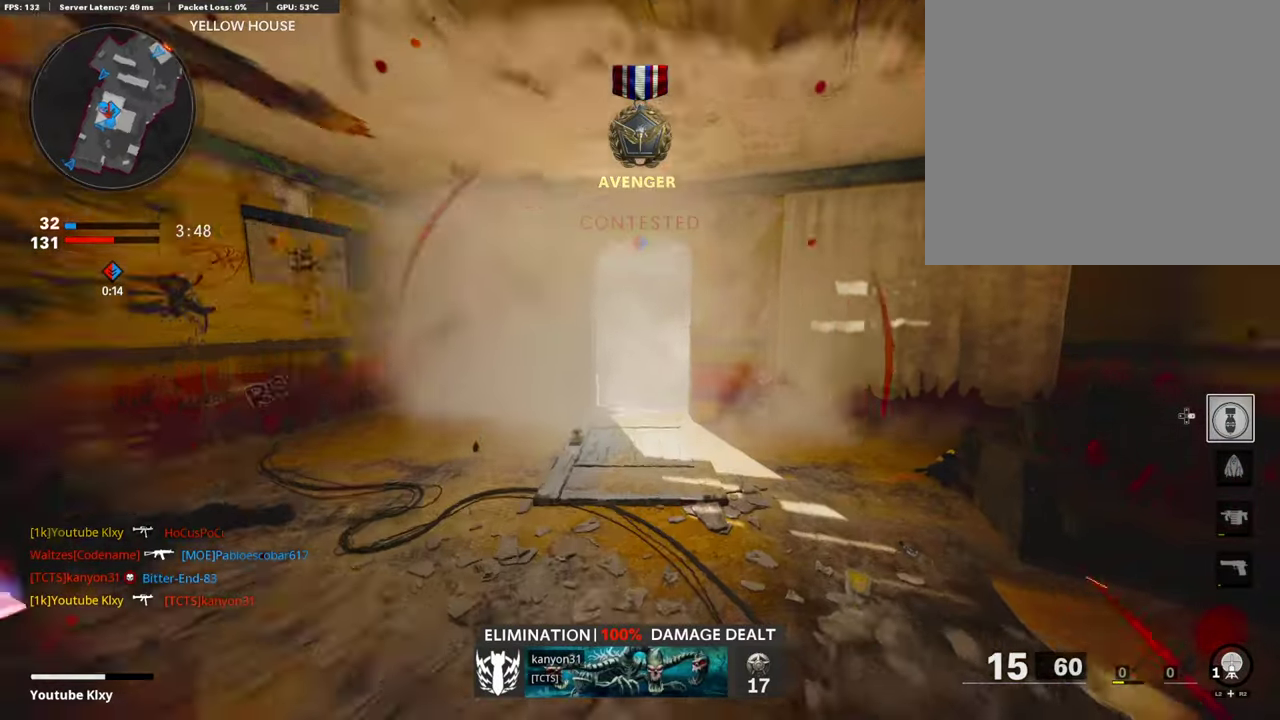
{"dt_ms": 587, "buttons": ["R1"], "left_stick": "up", "right_stick": "down-right"}
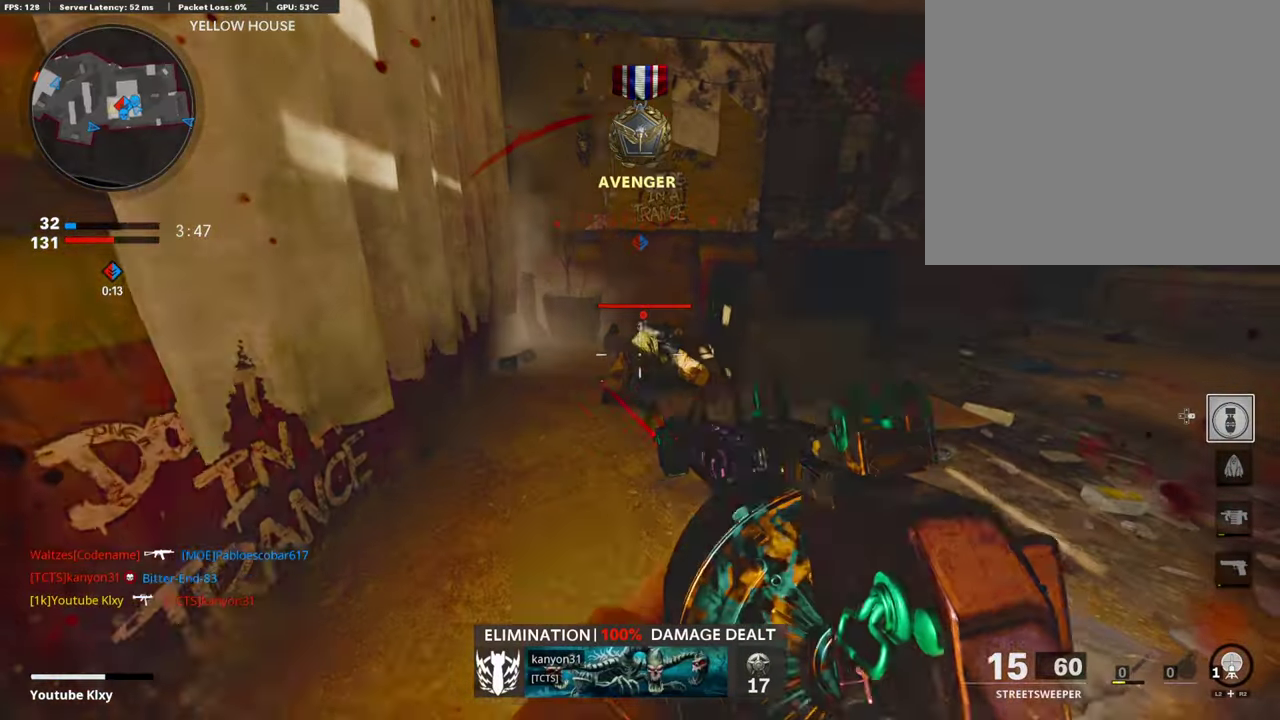
{"dt_ms": 302, "buttons": ["R1"], "left_stick": "up-left", "right_stick": "down-left"}
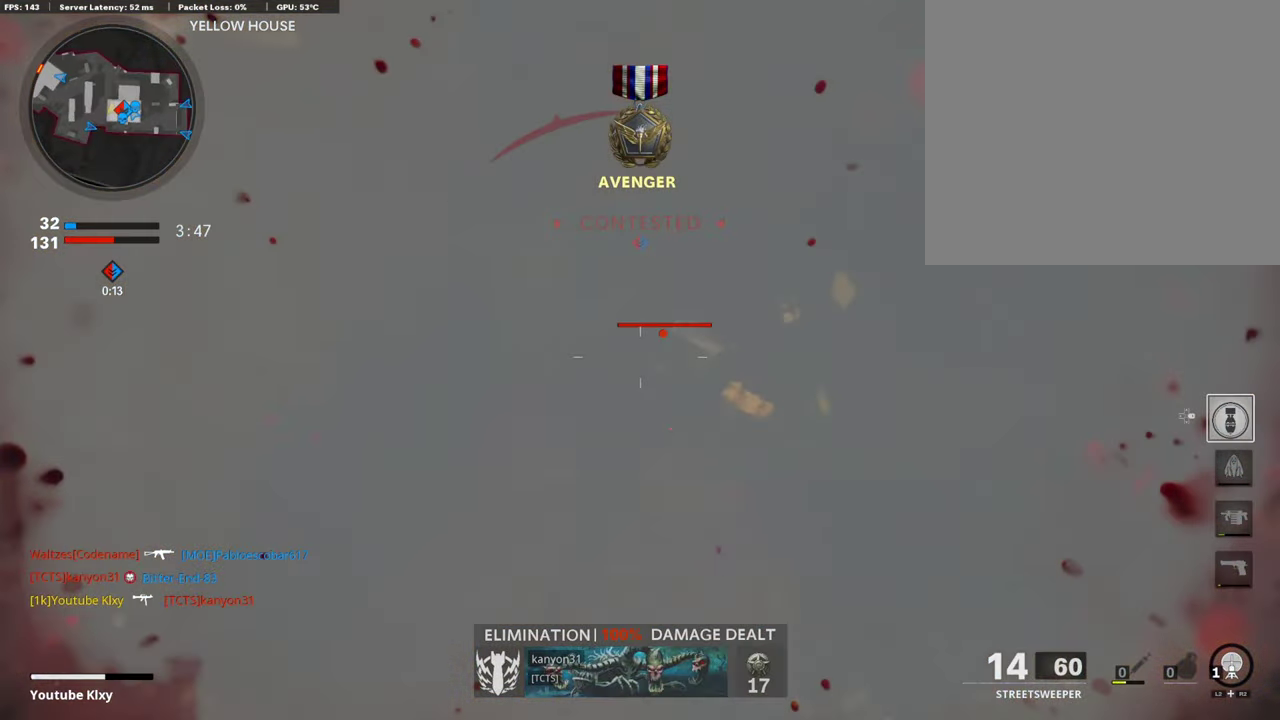
{"dt_ms": 907, "buttons": [], "left_stick": "up", "right_stick": "up-left", "events": [[17, "right_stick", "down"], [84, "left_stick", "left"], [84, "right_stick", "down-right"], [202, "left_stick", "center"], [235, "right_stick", "center"], [286, "left_stick", "down"], [319, "right_stick", "up"], [387, "left_stick", "center"], [387, "right_stick", "up-right"], [454, "left_stick", "right"], [504, "left_stick", "up-right"], [554, "R1", "up"], [638, "left_stick", "up"], [638, "right_stick", "center"], [806, "right_stick", "up-left"]]}
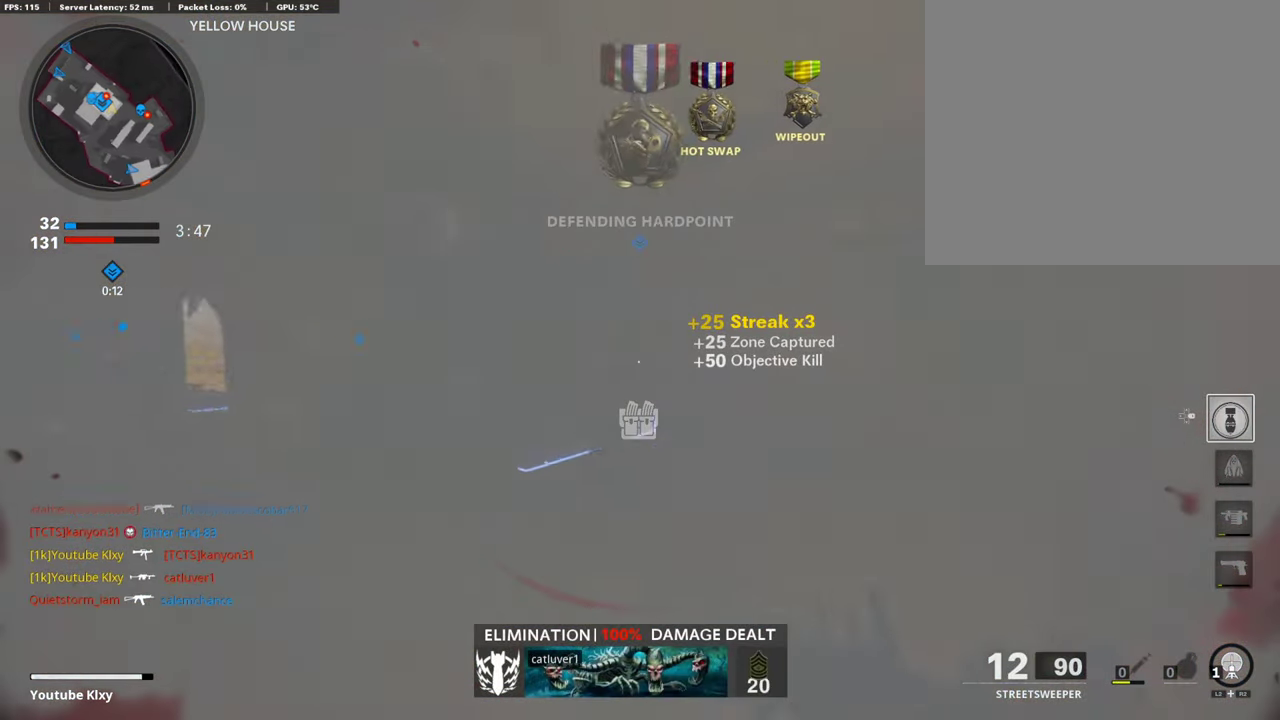
{"dt_ms": 302, "buttons": [], "left_stick": "up-left", "right_stick": "center"}
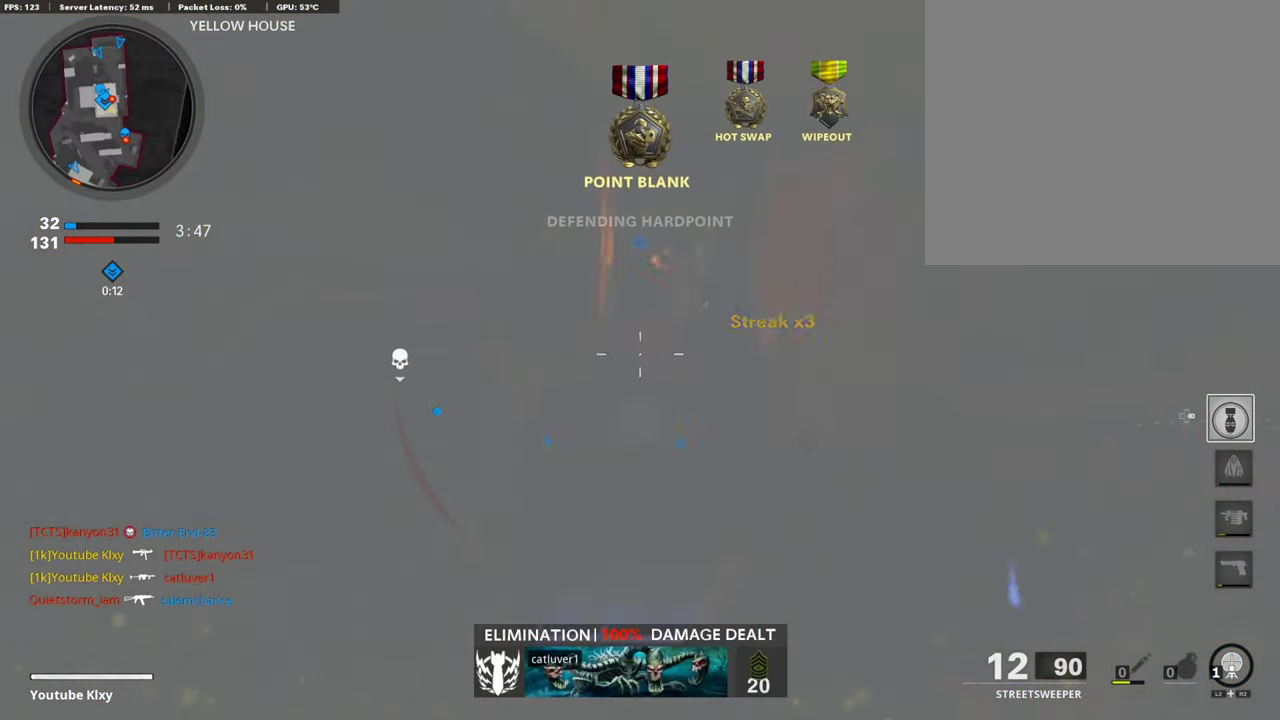
{"dt_ms": 588, "buttons": ["R1"], "left_stick": "up-left", "right_stick": "center", "events": [[51, "left_stick", "up"], [51, "right_stick", "up"], [67, "R1", "down"], [219, "left_stick", "up-right"], [235, "right_stick", "up-left"], [302, "left_stick", "up"], [302, "right_stick", "up"], [386, "right_stick", "center"], [521, "left_stick", "up-left"]]}
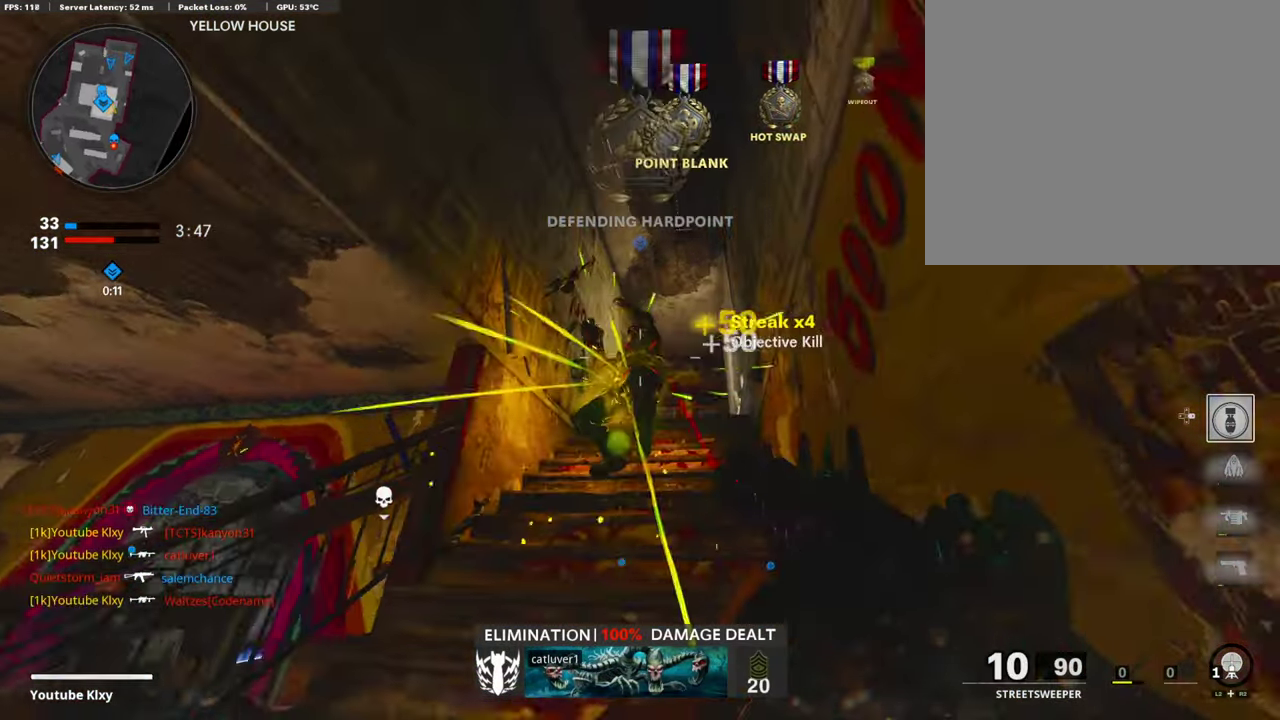
{"dt_ms": 403, "buttons": [], "left_stick": "up", "right_stick": "down", "events": [[117, "R1", "up"], [117, "left_stick", "up"], [117, "right_stick", "down"], [168, "L2", "down"], [168, "left_stick", "up-right"], [218, "left_stick", "up"], [269, "right_stick", "center"], [319, "L2", "up"], [319, "right_stick", "down"]]}
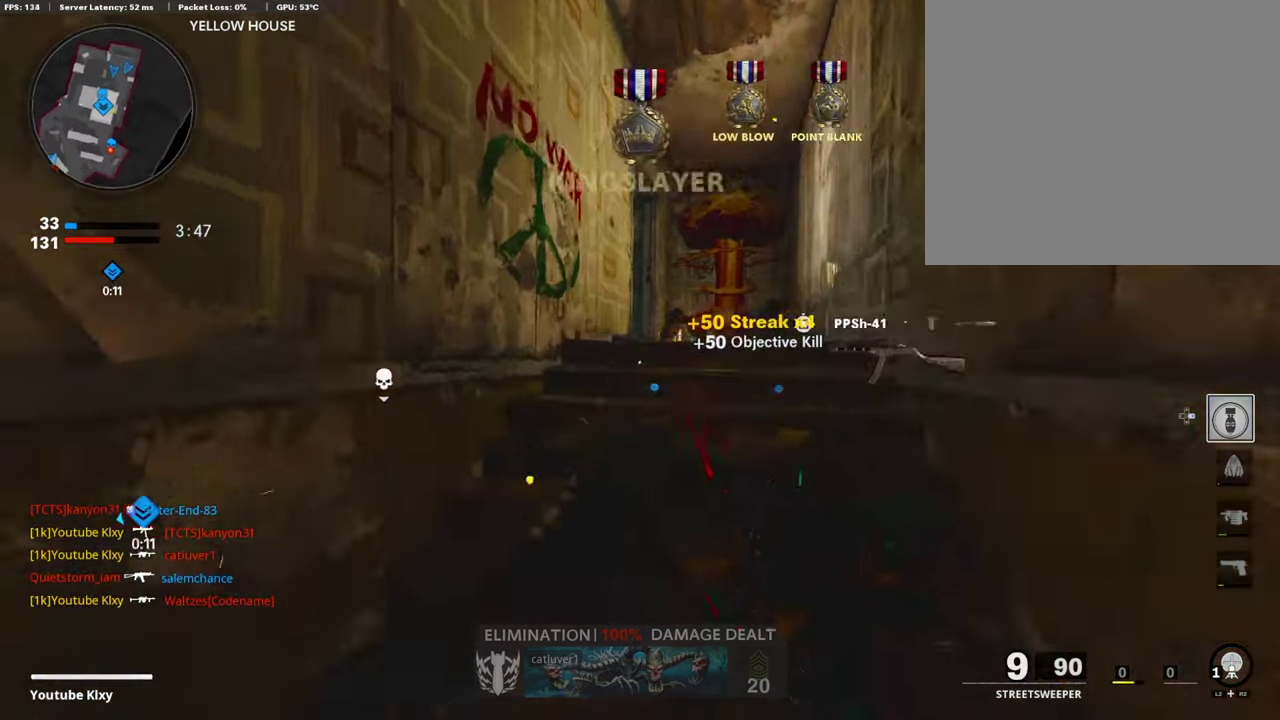
{"dt_ms": 705, "buttons": [], "left_stick": "up-left", "right_stick": "center", "events": [[33, "right_stick", "down-left"], [84, "right_stick", "left"], [117, "left_stick", "center"], [168, "left_stick", "down-left"], [269, "left_stick", "left"], [319, "left_stick", "up"], [352, "right_stick", "center"], [655, "left_stick", "up-left"]]}